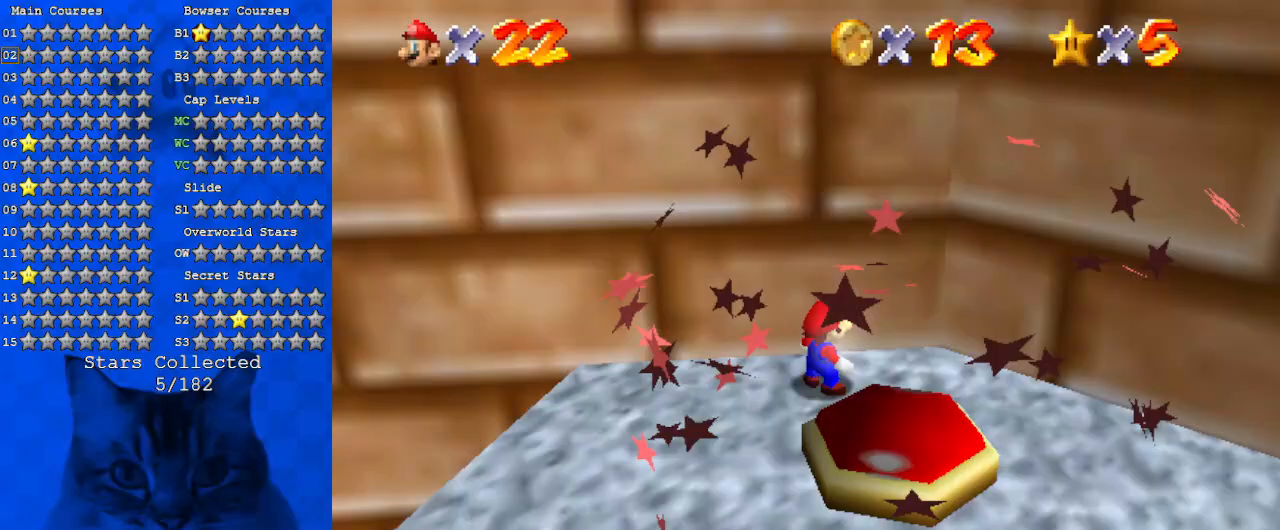
Gameplay with keyboard; each line is a JSON object with the keys held at the frame after it. "events" lists presses ("down") and releases ("up") of "a", "c", "ctrl", "d", "down", "left", "return", "right", "s", "shift", "up", "w", "x" and "y" between this image and that frame as [ms after this image, input, new state], when the widget could be followed in between. No other keys are recorded. Mouse input is not recorded.
{"keys": [], "events": []}
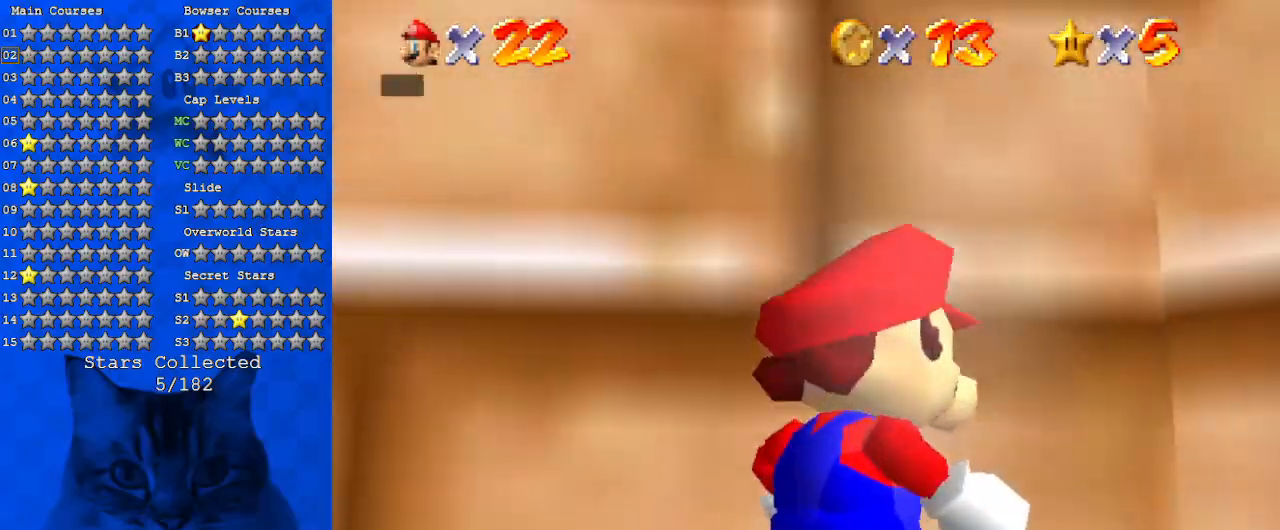
{"keys": [], "events": []}
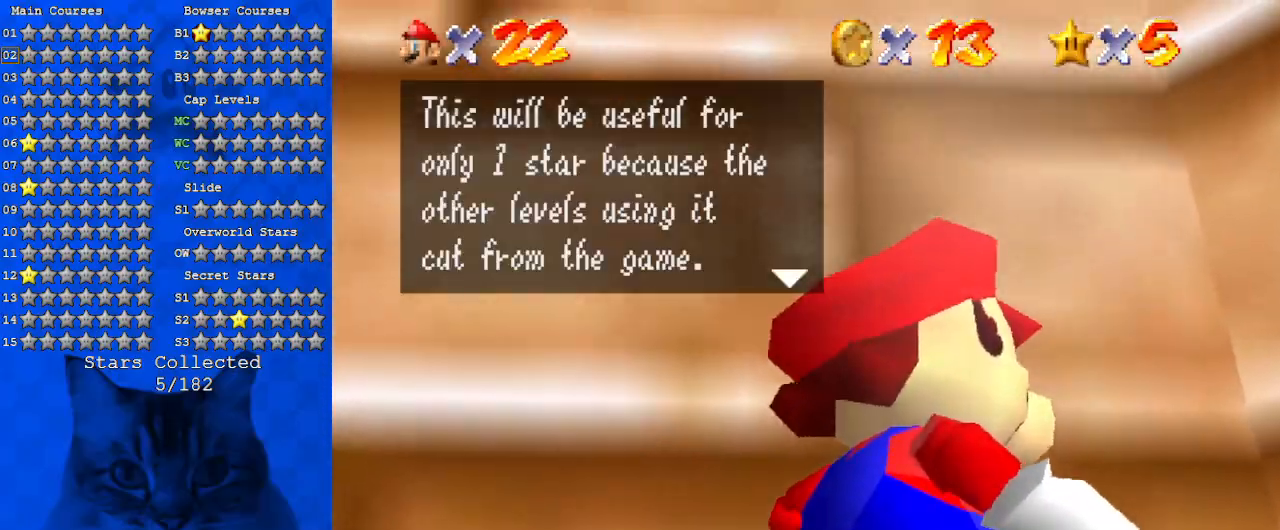
{"keys": [], "events": []}
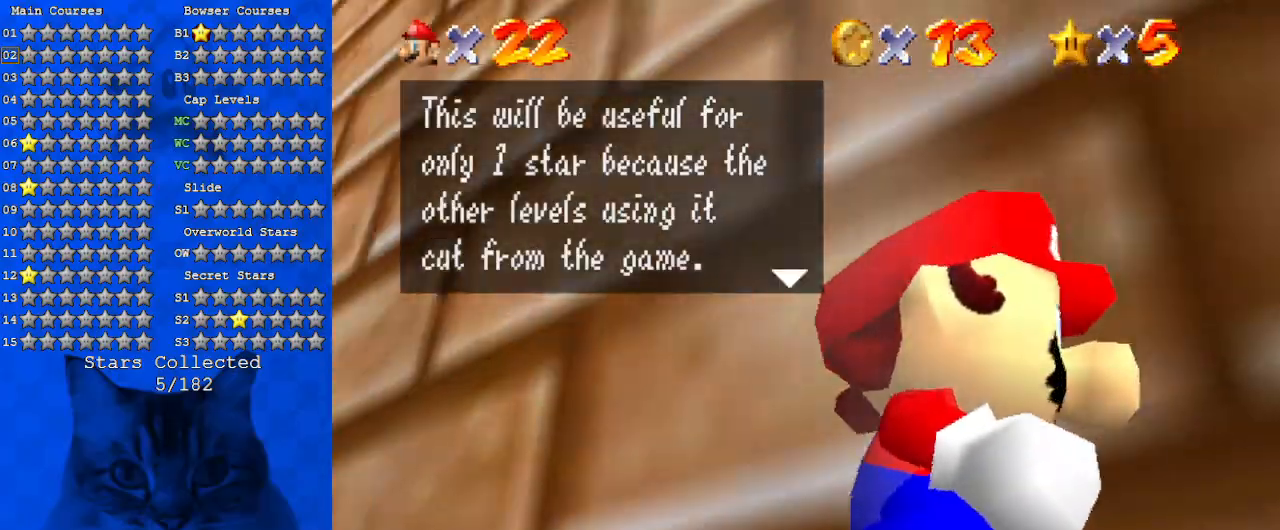
{"keys": [], "events": []}
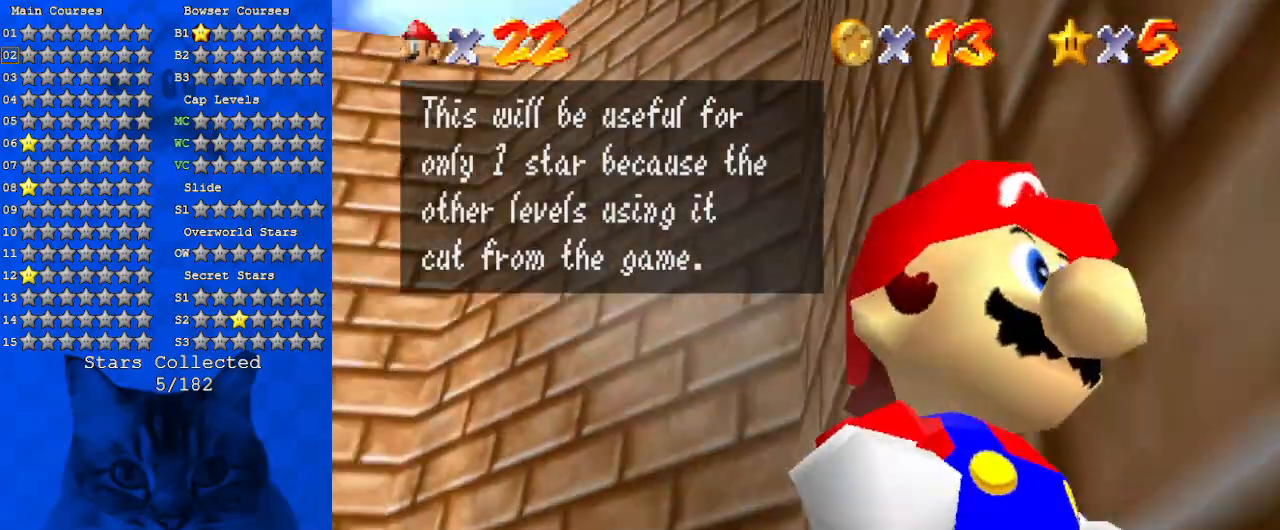
{"keys": [], "events": []}
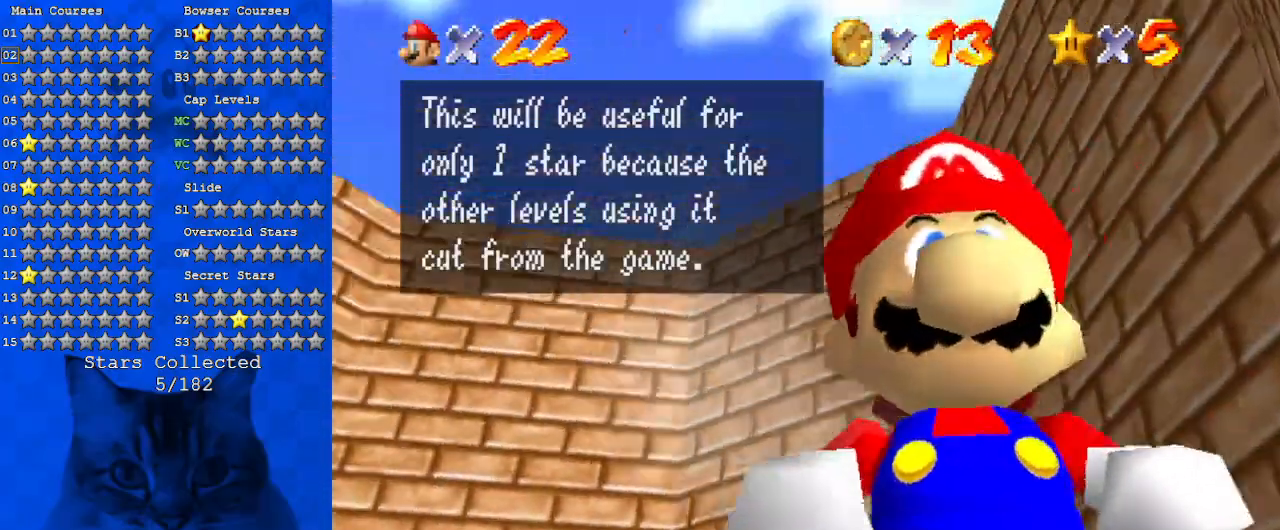
{"keys": [], "events": []}
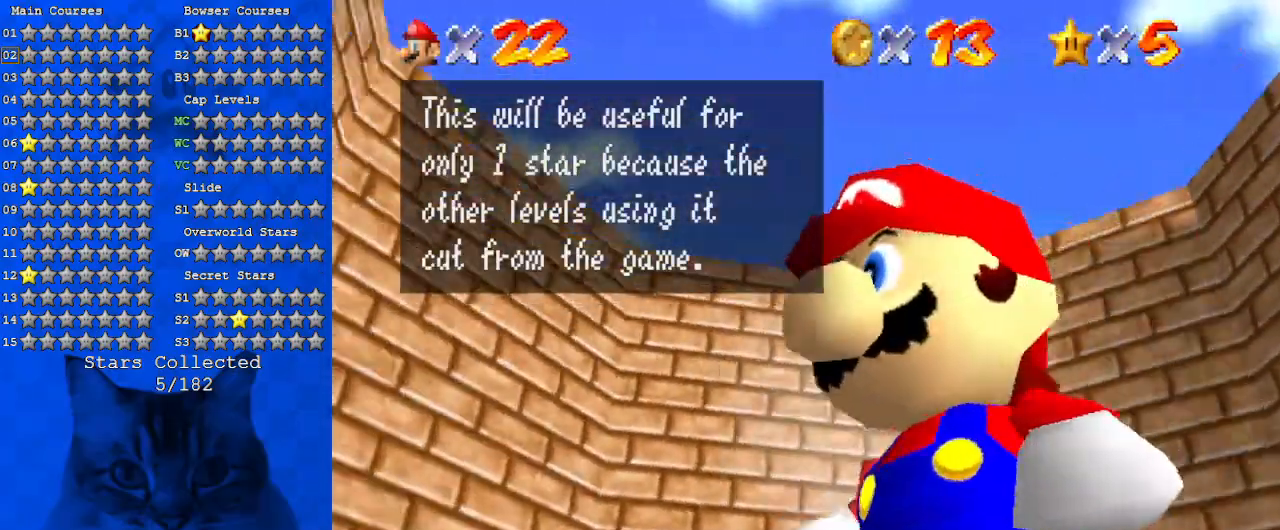
{"keys": [], "events": []}
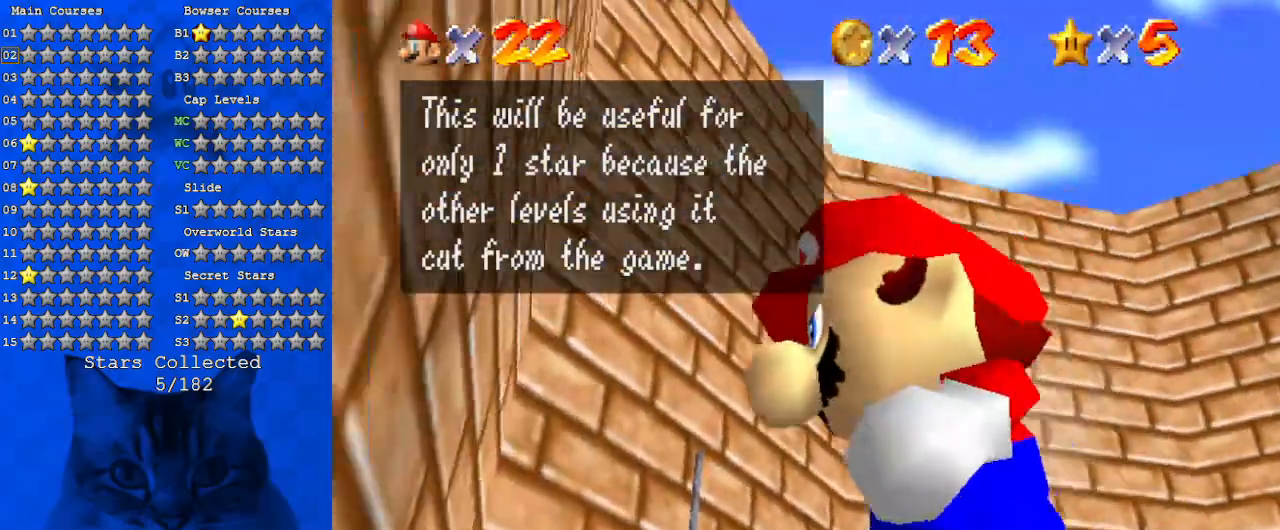
{"keys": [], "events": []}
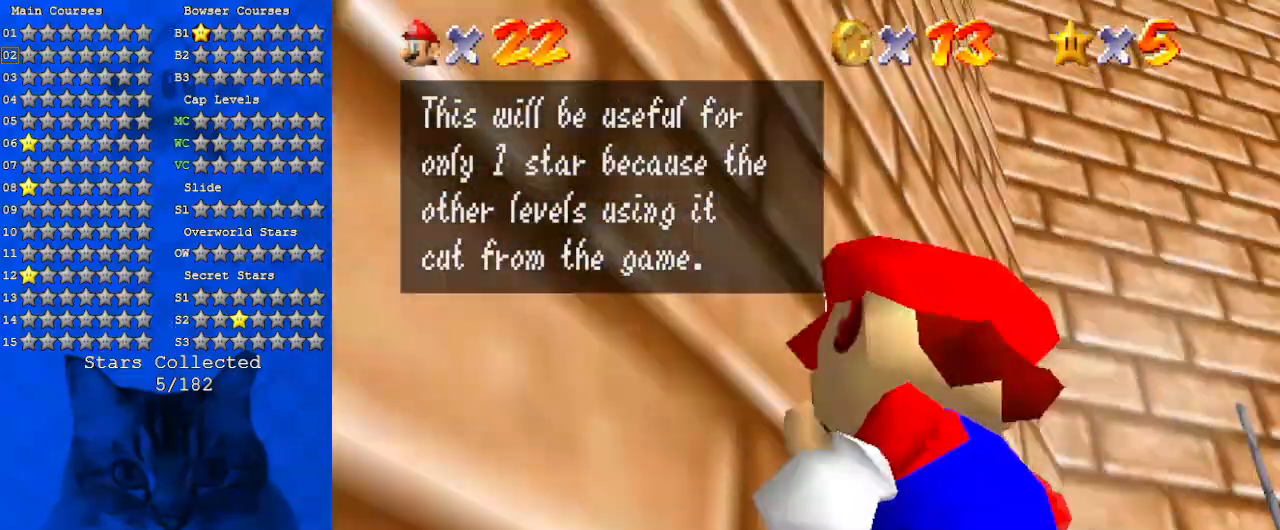
{"keys": ["shift"], "events": [[400, "shift", "down"]]}
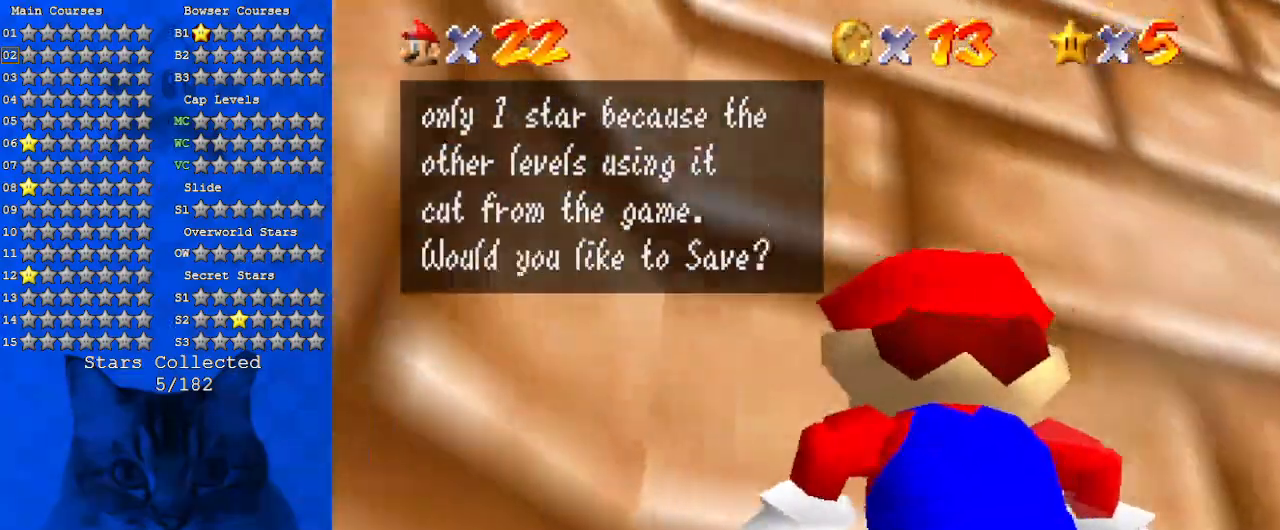
{"keys": [], "events": [[100, "shift", "up"]]}
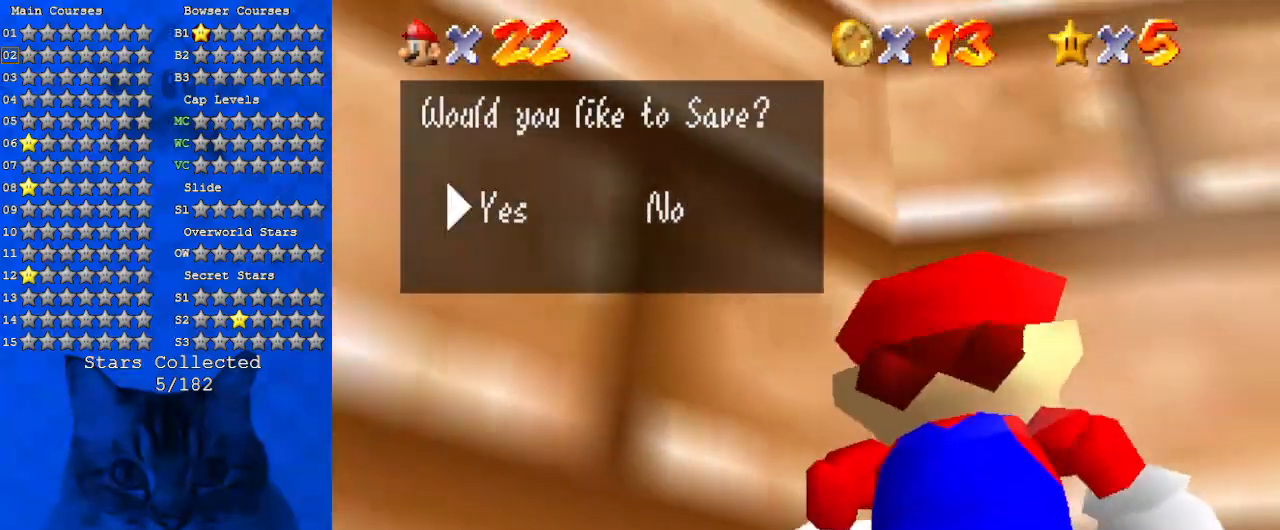
{"keys": [], "events": [[67, "shift", "down"], [267, "shift", "up"]]}
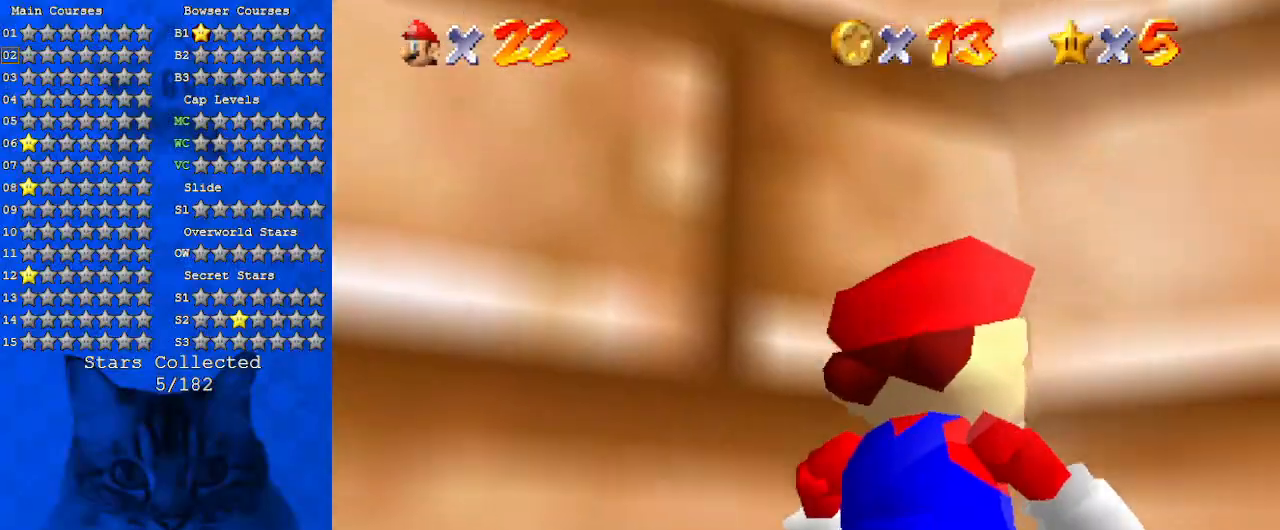
{"keys": ["d"], "events": [[367, "d", "down"], [367, "s", "down"], [500, "s", "up"]]}
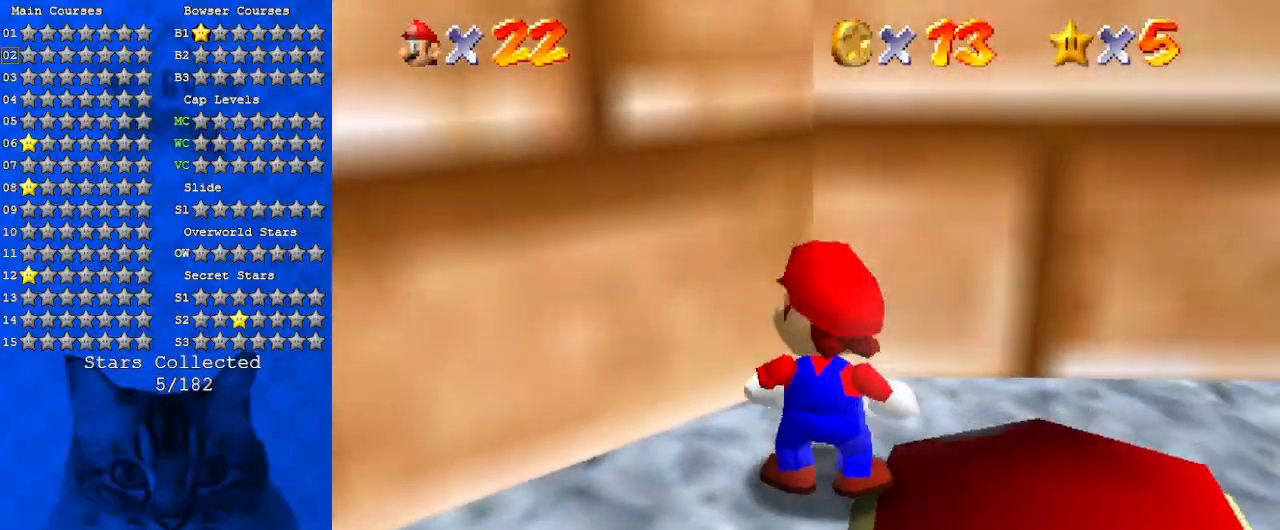
{"keys": ["d", "down"], "events": [[67, "d", "up"], [100, "d", "down"], [100, "s", "down"], [300, "d", "up"], [300, "s", "up"], [367, "d", "down"], [367, "down", "down"], [367, "s", "down"], [467, "s", "up"]]}
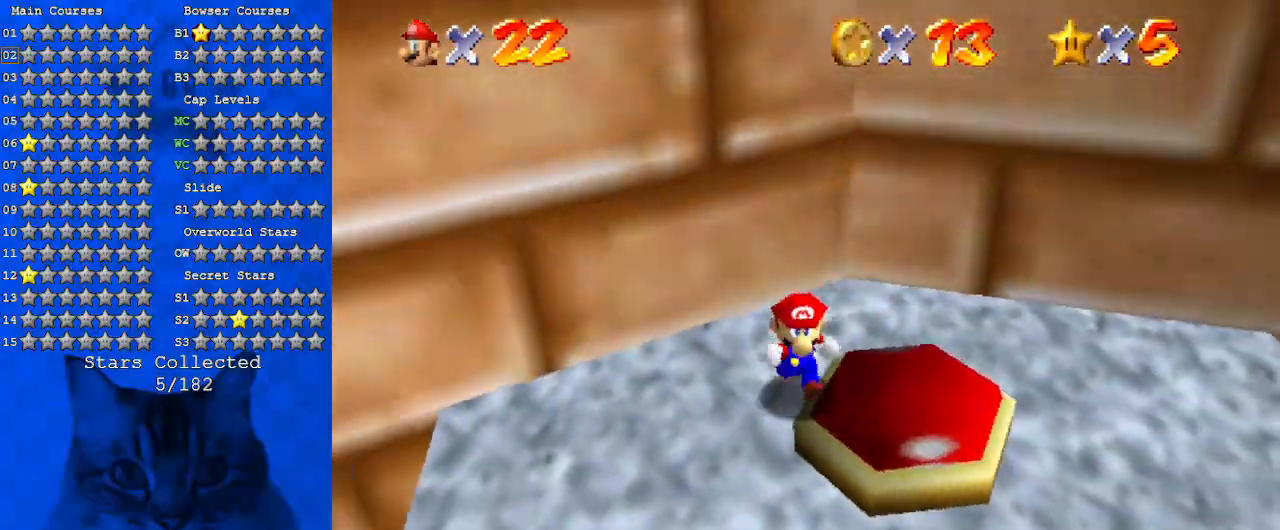
{"keys": ["d", "down"], "events": [[33, "d", "up"], [100, "d", "down"], [167, "left", "down"], [300, "d", "up"], [300, "left", "up"], [333, "d", "down"]]}
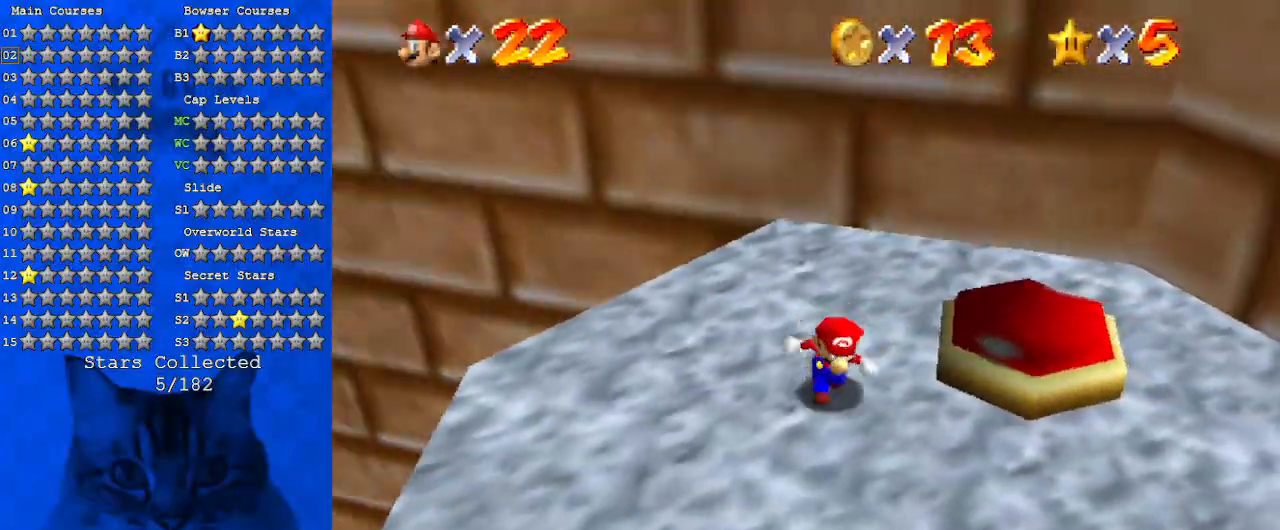
{"keys": ["left"], "events": [[67, "d", "up"], [133, "d", "down"], [233, "down", "up"], [367, "d", "up"], [400, "left", "down"]]}
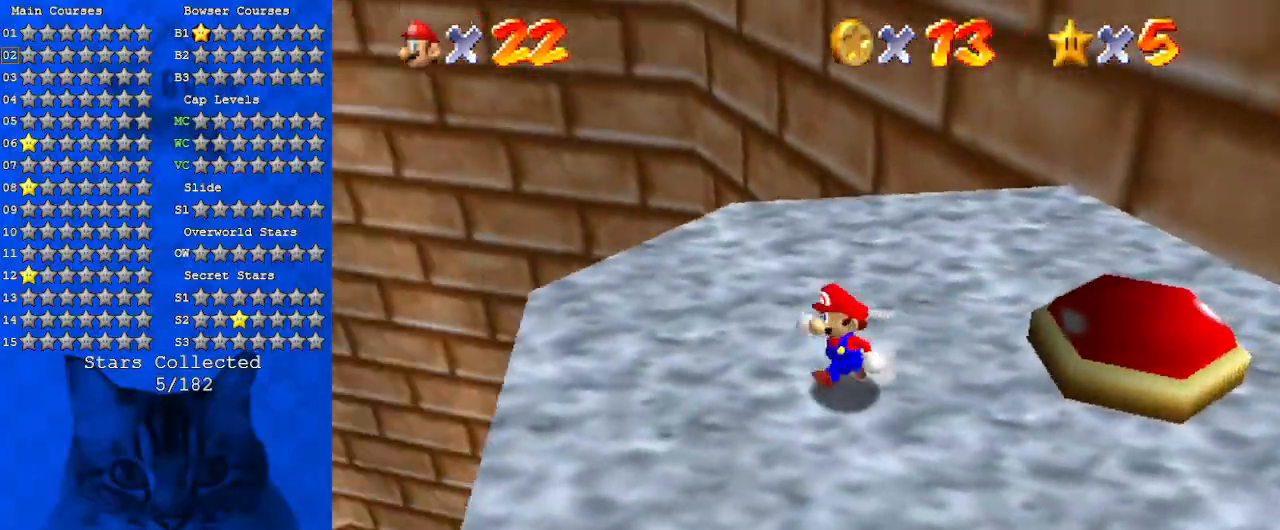
{"keys": ["d"], "events": [[33, "a", "down"], [100, "left", "up"], [200, "a", "up"], [467, "d", "down"]]}
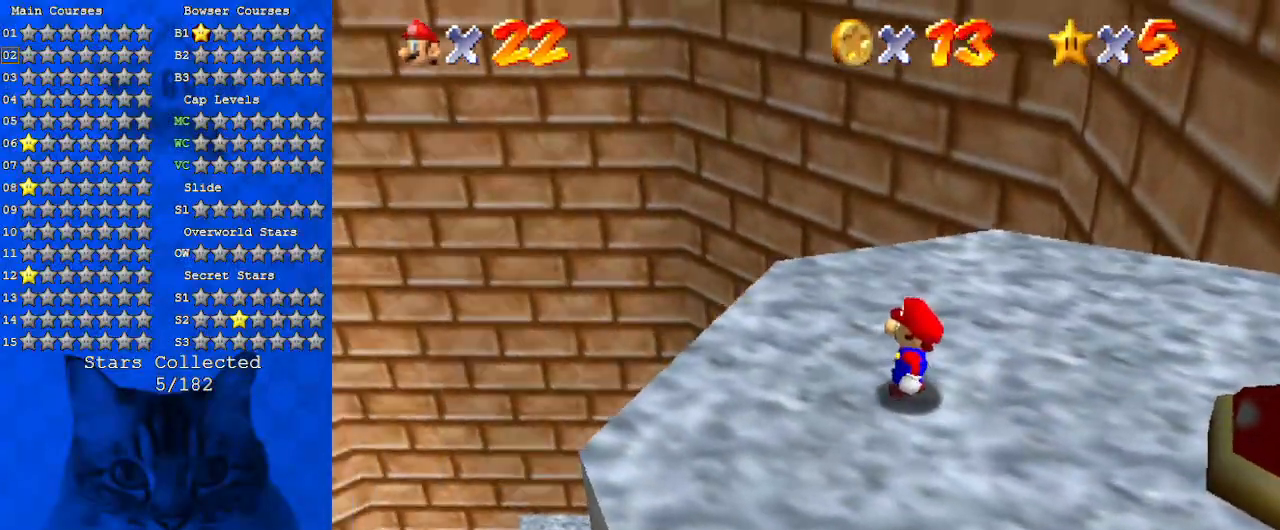
{"keys": [], "events": [[67, "left", "down"], [167, "d", "up"], [233, "d", "down"], [233, "left", "up"], [300, "w", "down"], [433, "d", "up"], [433, "w", "up"]]}
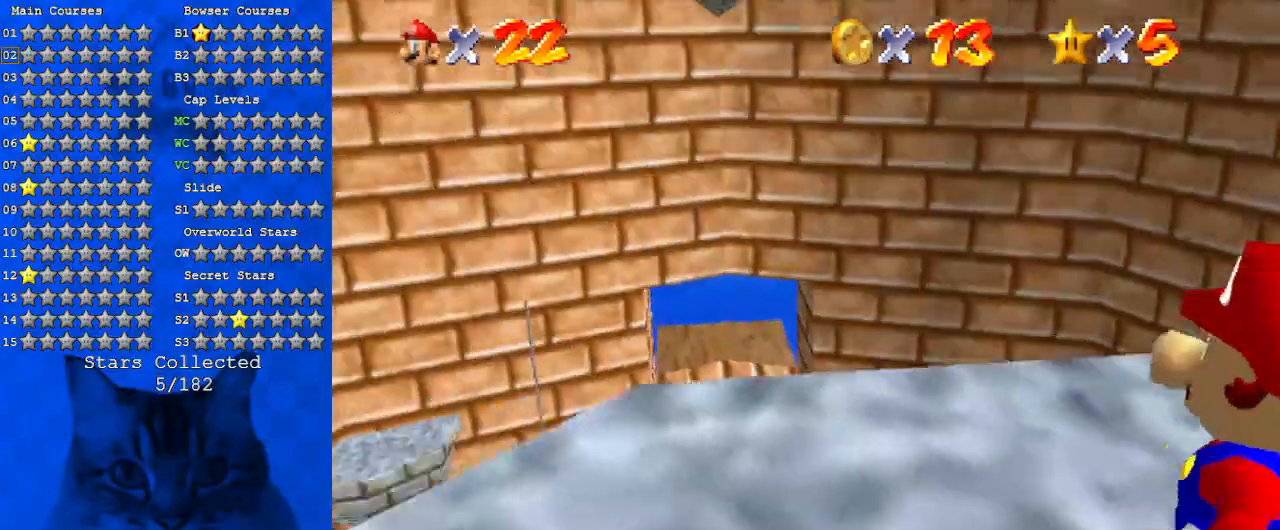
{"keys": ["right"], "events": [[33, "d", "down"], [33, "s", "down"], [200, "d", "up"], [200, "s", "up"], [400, "right", "down"]]}
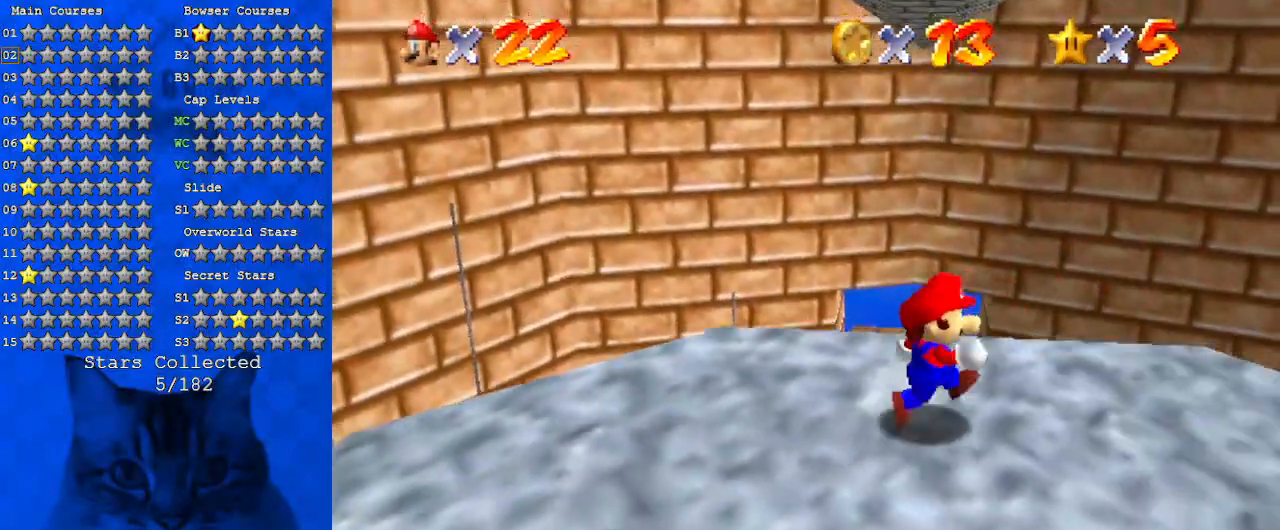
{"keys": ["shift", "up"], "events": [[133, "up", "down"], [367, "right", "up"], [467, "shift", "down"]]}
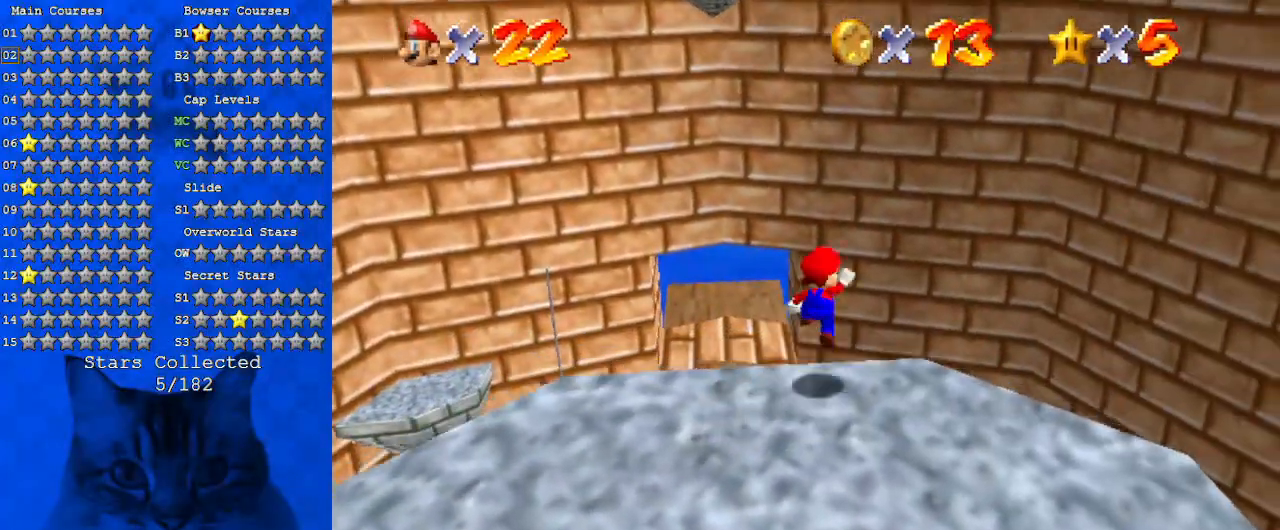
{"keys": ["shift", "up"], "events": [[133, "left", "down"], [133, "up", "up"], [133, "w", "down"], [200, "left", "up"], [333, "up", "down"], [333, "w", "up"]]}
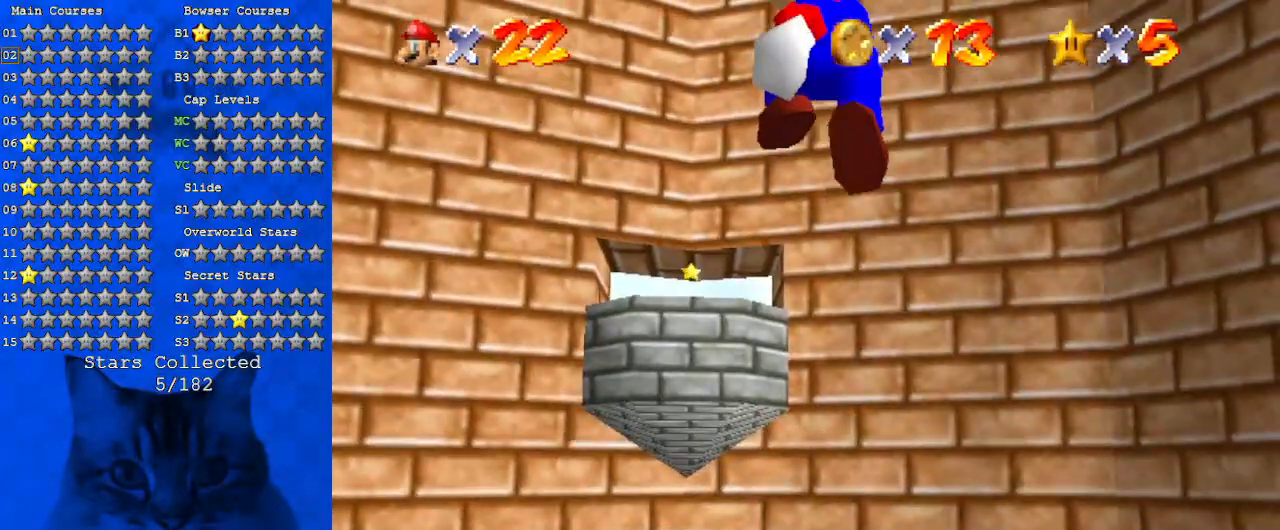
{"keys": ["left", "up"], "events": [[333, "left", "down"], [400, "shift", "up"]]}
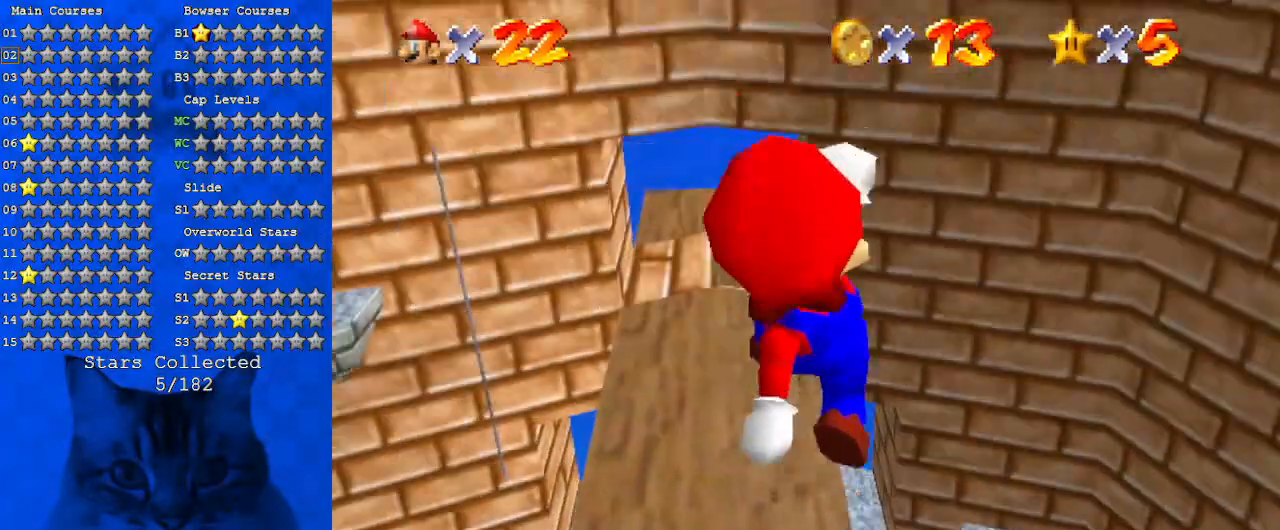
{"keys": ["left"], "events": [[267, "s", "down"], [400, "s", "up"], [400, "up", "up"]]}
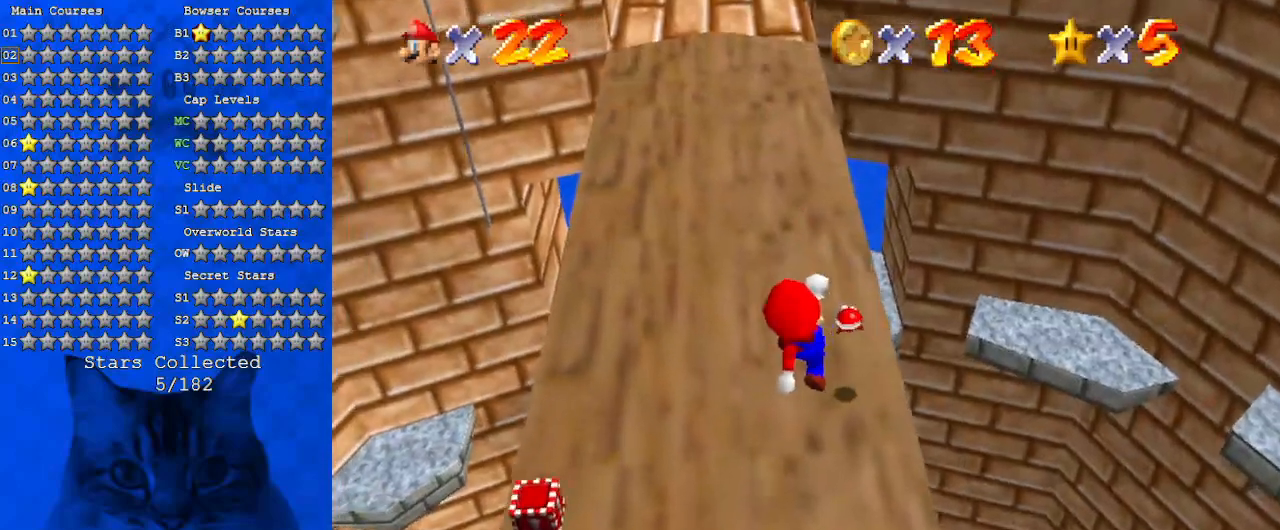
{"keys": ["left"], "events": [[33, "down", "down"], [300, "ctrl", "down"], [433, "ctrl", "up"], [467, "down", "up"]]}
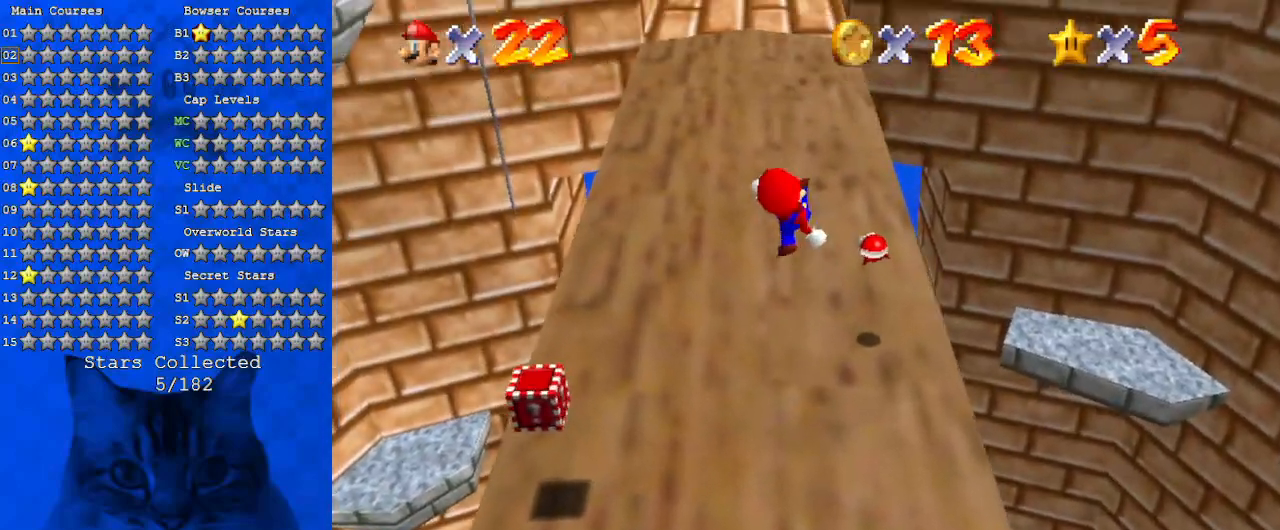
{"keys": ["up"], "events": [[67, "up", "down"], [100, "left", "up"]]}
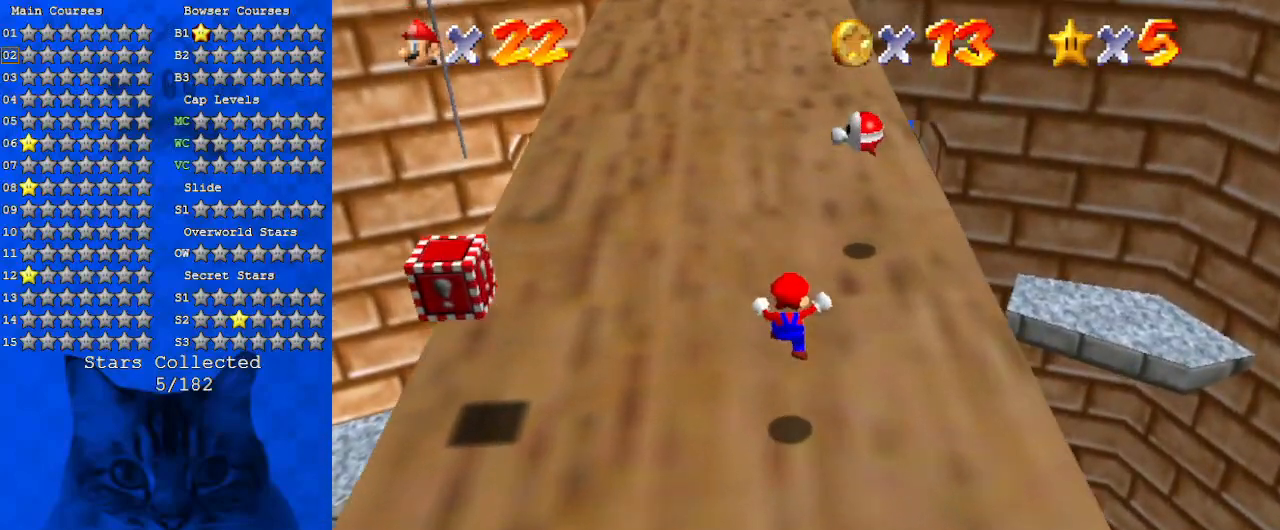
{"keys": ["shift", "up"], "events": [[67, "right", "down"], [233, "right", "up"], [467, "shift", "down"]]}
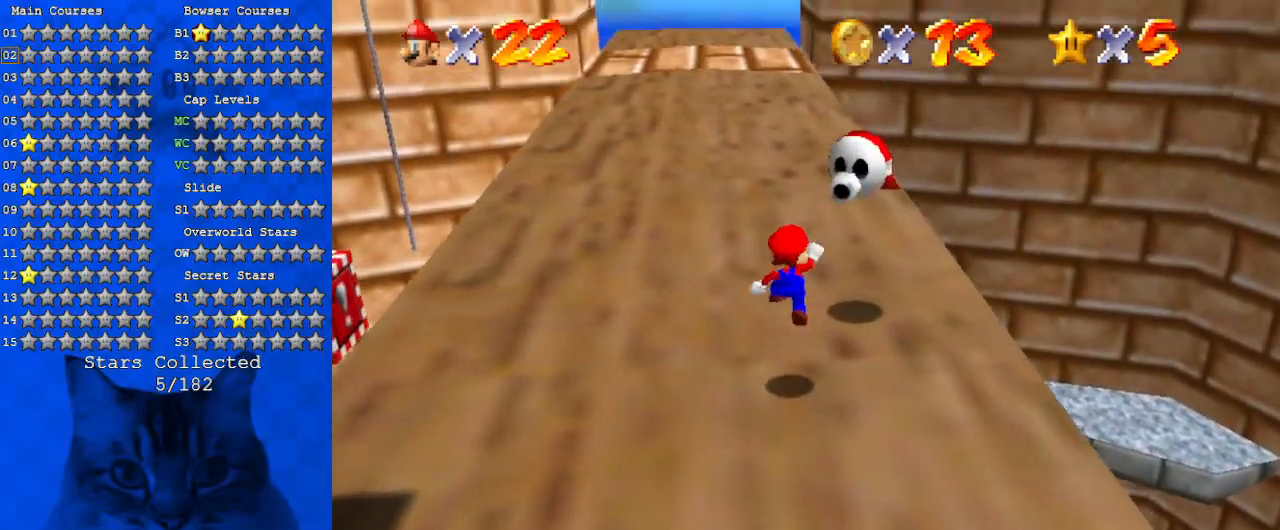
{"keys": ["down", "left"], "events": [[100, "ctrl", "down"], [100, "up", "up"], [200, "down", "down"], [200, "shift", "up"], [233, "ctrl", "up"], [233, "left", "down"]]}
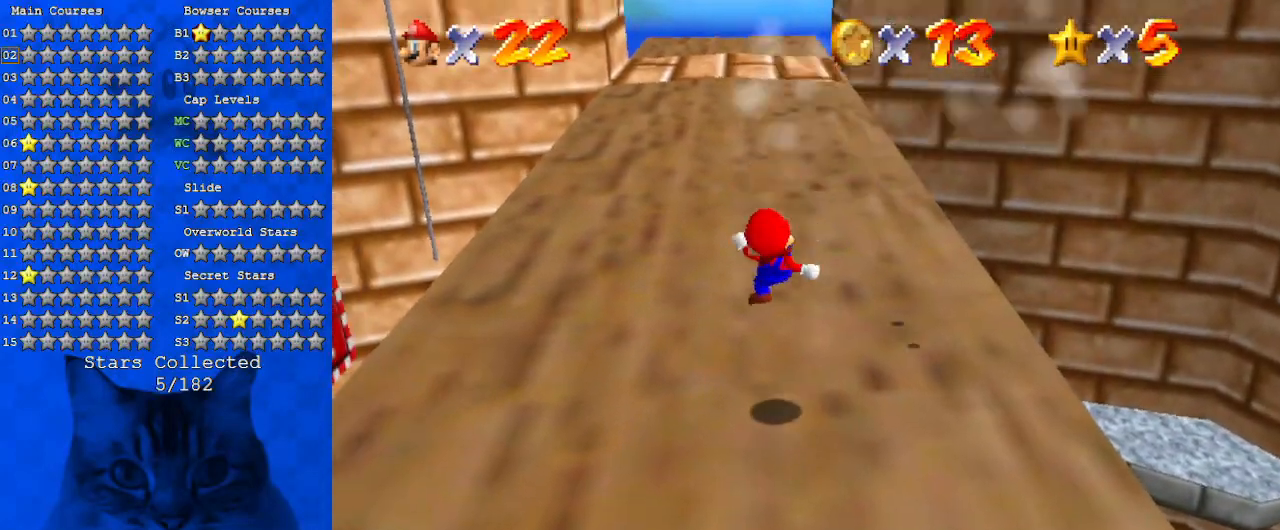
{"keys": ["a", "left"], "events": [[100, "down", "up"], [100, "left", "up"], [333, "left", "down"], [367, "a", "down"]]}
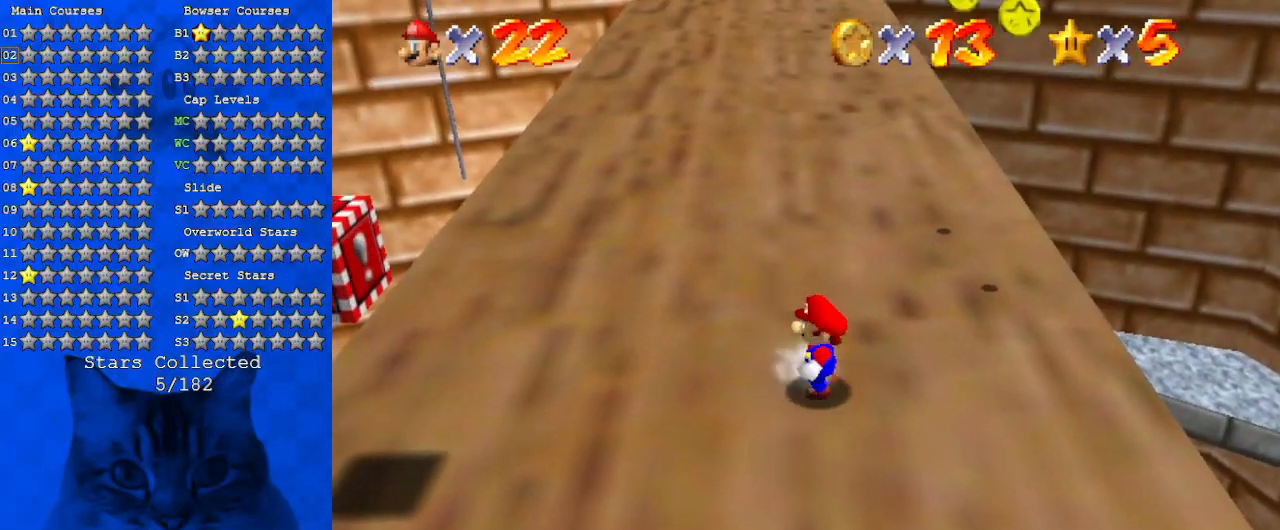
{"keys": ["a", "down", "left"], "events": [[67, "a", "up"], [167, "a", "down"], [333, "a", "up"], [433, "a", "down"], [500, "down", "down"]]}
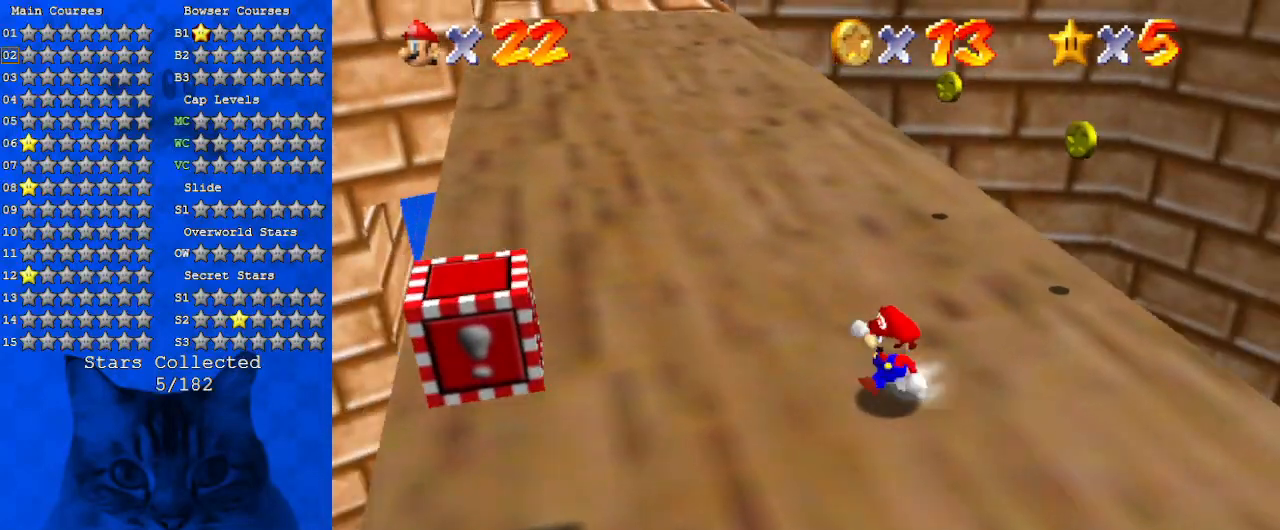
{"keys": ["a", "down"], "events": [[33, "a", "up"], [133, "a", "down"], [333, "a", "up"], [400, "a", "down"], [467, "left", "up"]]}
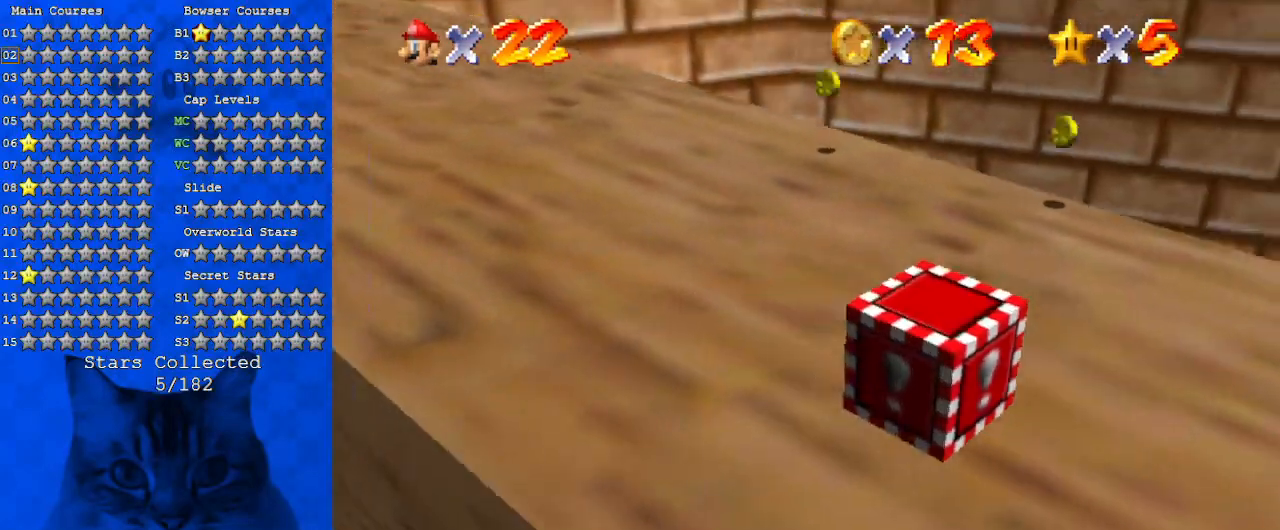
{"keys": ["right", "y"], "events": [[67, "a", "up"], [233, "right", "down"], [333, "shift", "down"], [367, "down", "up"], [467, "shift", "up"], [467, "y", "down"]]}
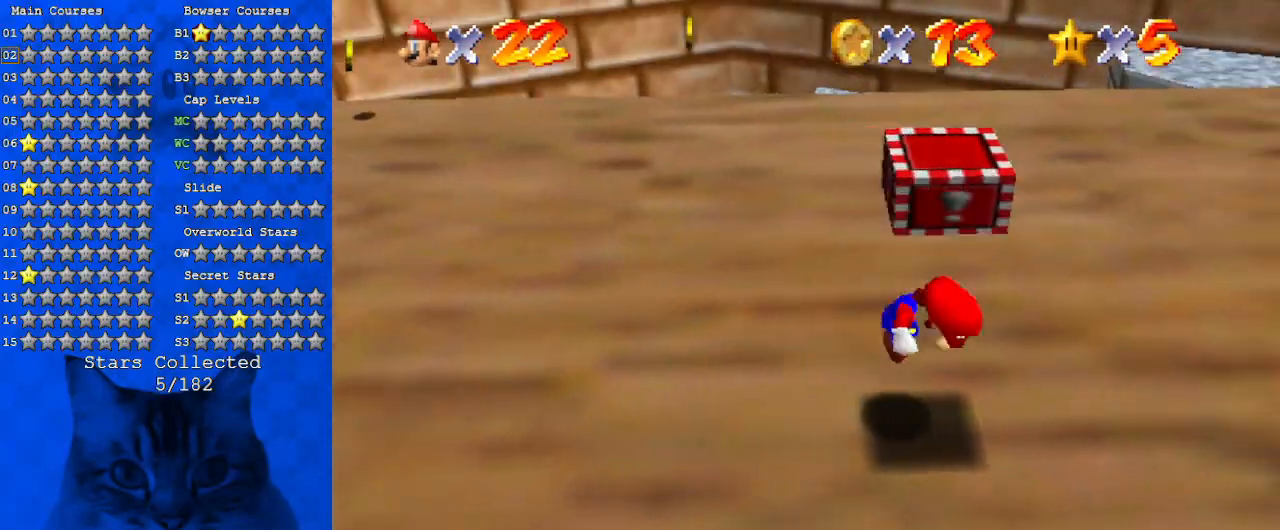
{"keys": ["a", "up"], "events": [[33, "shift", "down"], [33, "up", "down"], [67, "right", "up"], [167, "shift", "up"], [167, "y", "up"], [267, "a", "down"], [400, "a", "up"], [500, "a", "down"]]}